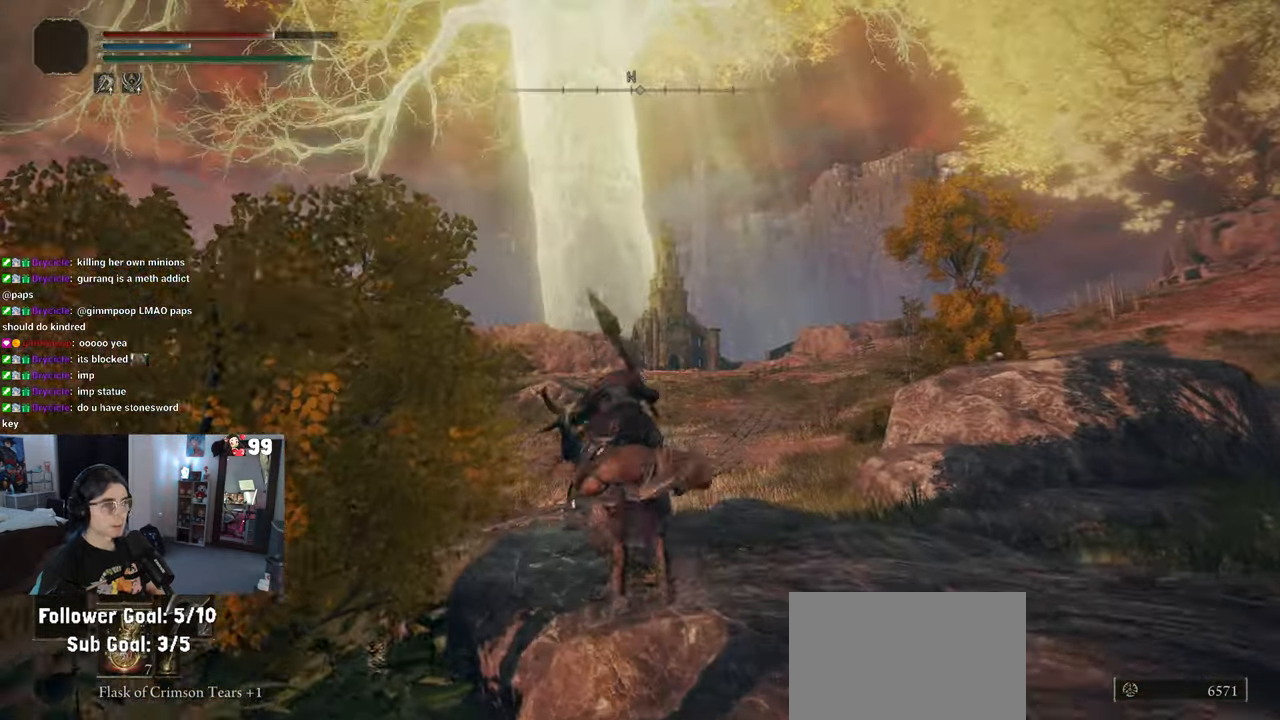
Gameplay with a controller (PlayStation layout); each line is a JSON object with the inputs held at the frame after it. "events" lists button and stick changes between this image and that frame as [ms after this image, input, new state], when the widget could be followed in between.
{"buttons": [], "left_stick": "up", "right_stick": "center", "events": []}
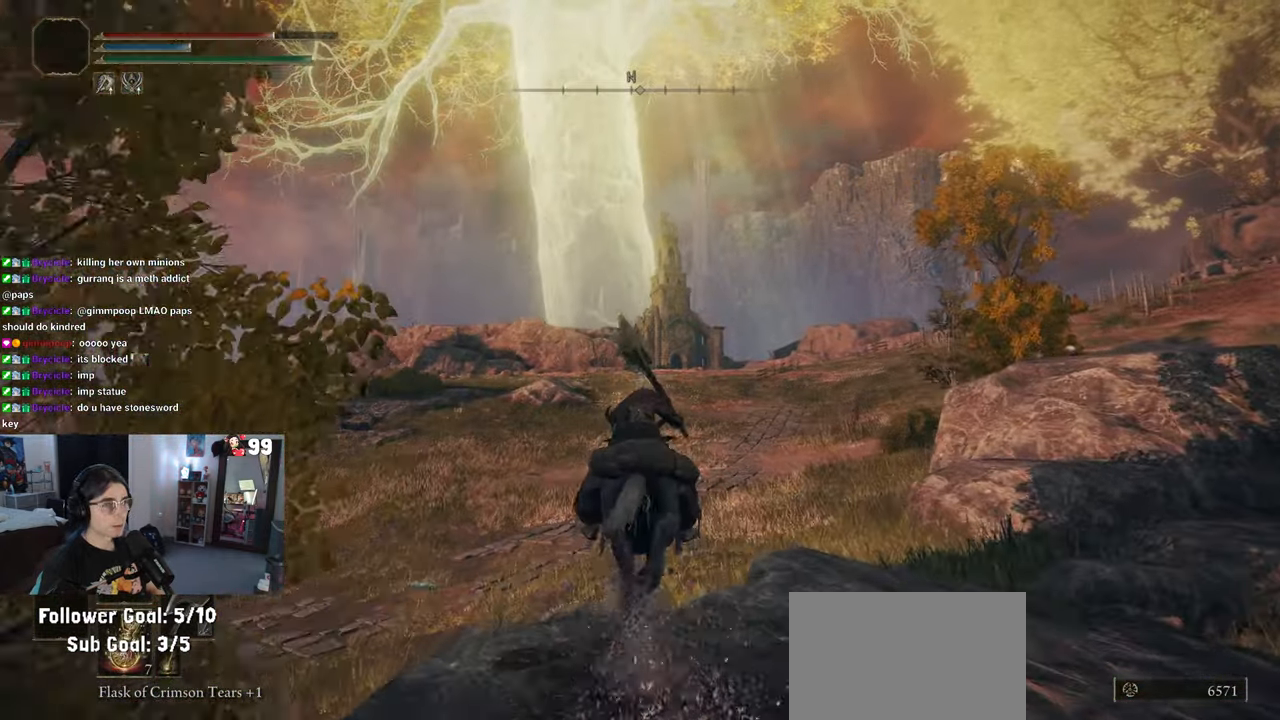
{"buttons": ["CIRCLE"], "left_stick": "up", "right_stick": "center", "events": [[450, "CIRCLE", "down"]]}
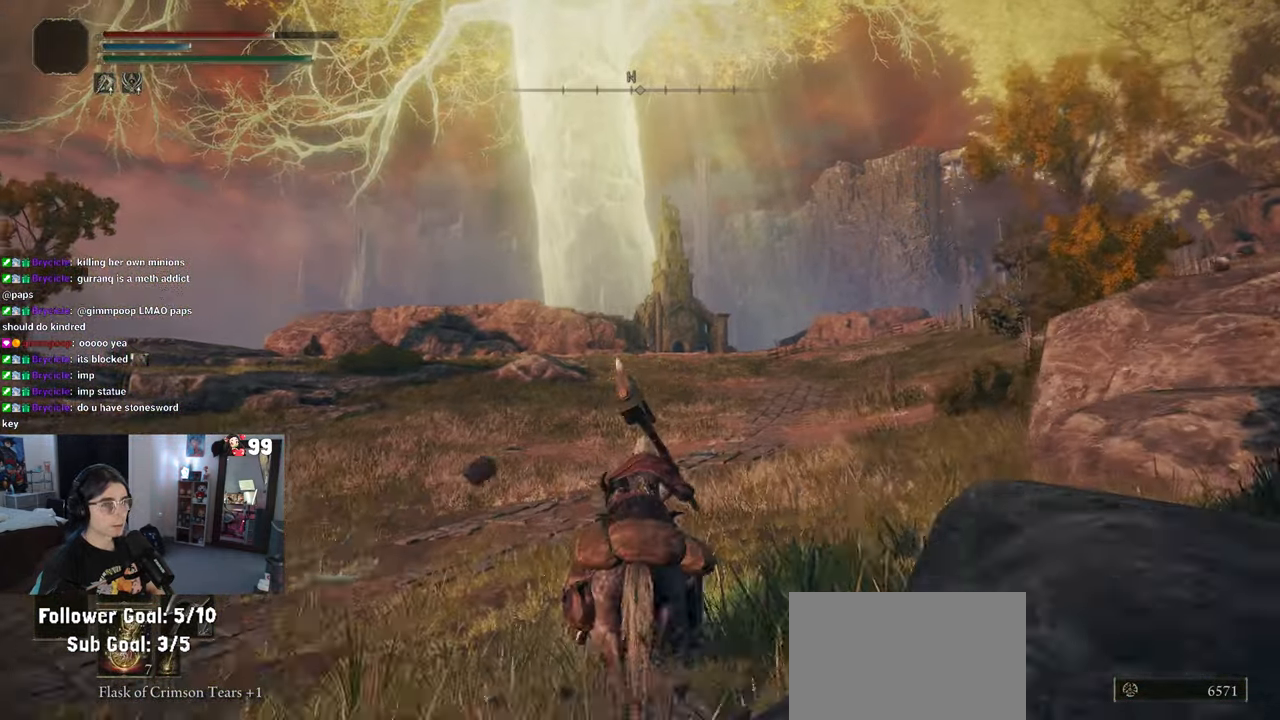
{"buttons": ["CIRCLE"], "left_stick": "up", "right_stick": "center", "events": []}
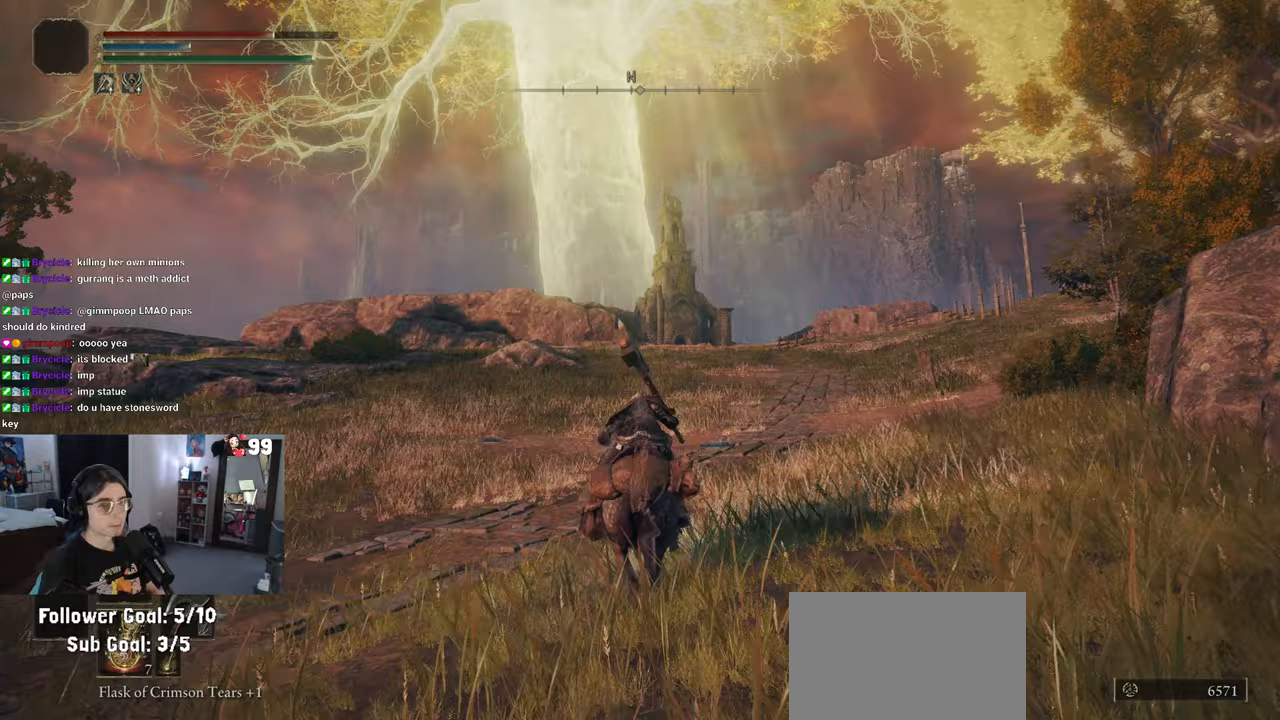
{"buttons": [], "left_stick": "up", "right_stick": "center", "events": [[67, "CIRCLE", "up"]]}
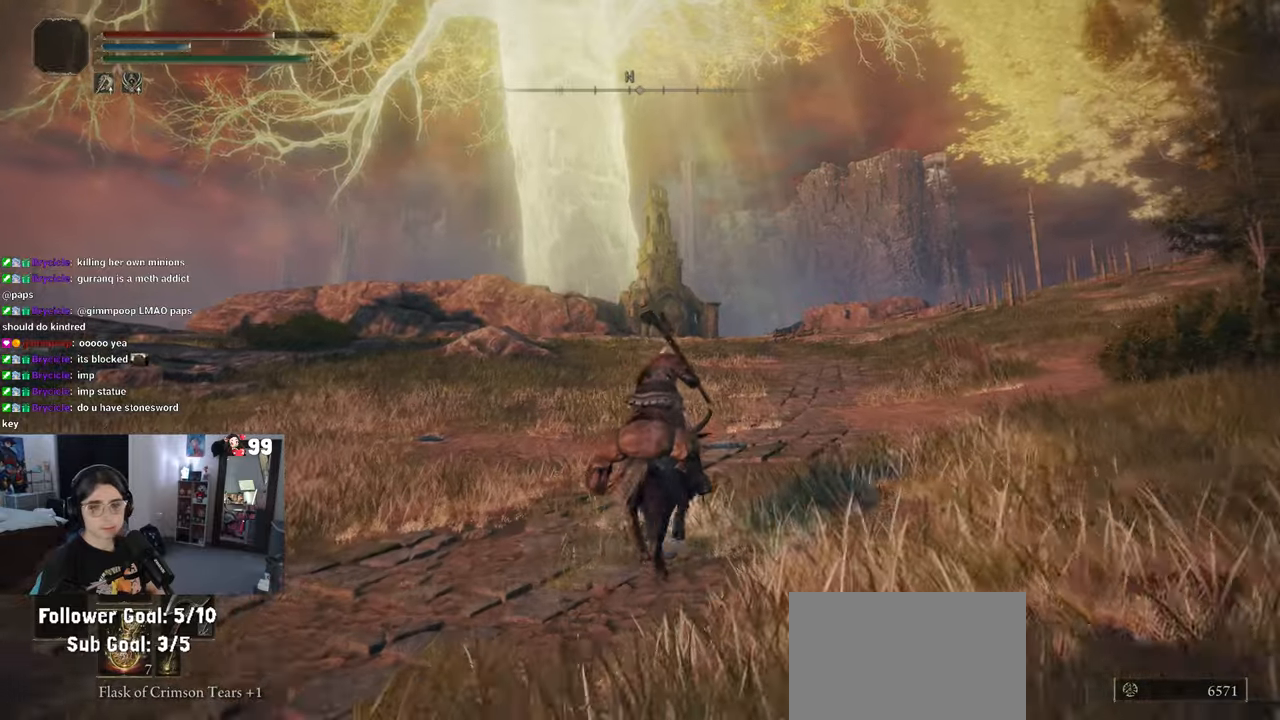
{"buttons": [], "left_stick": "up", "right_stick": "center", "events": []}
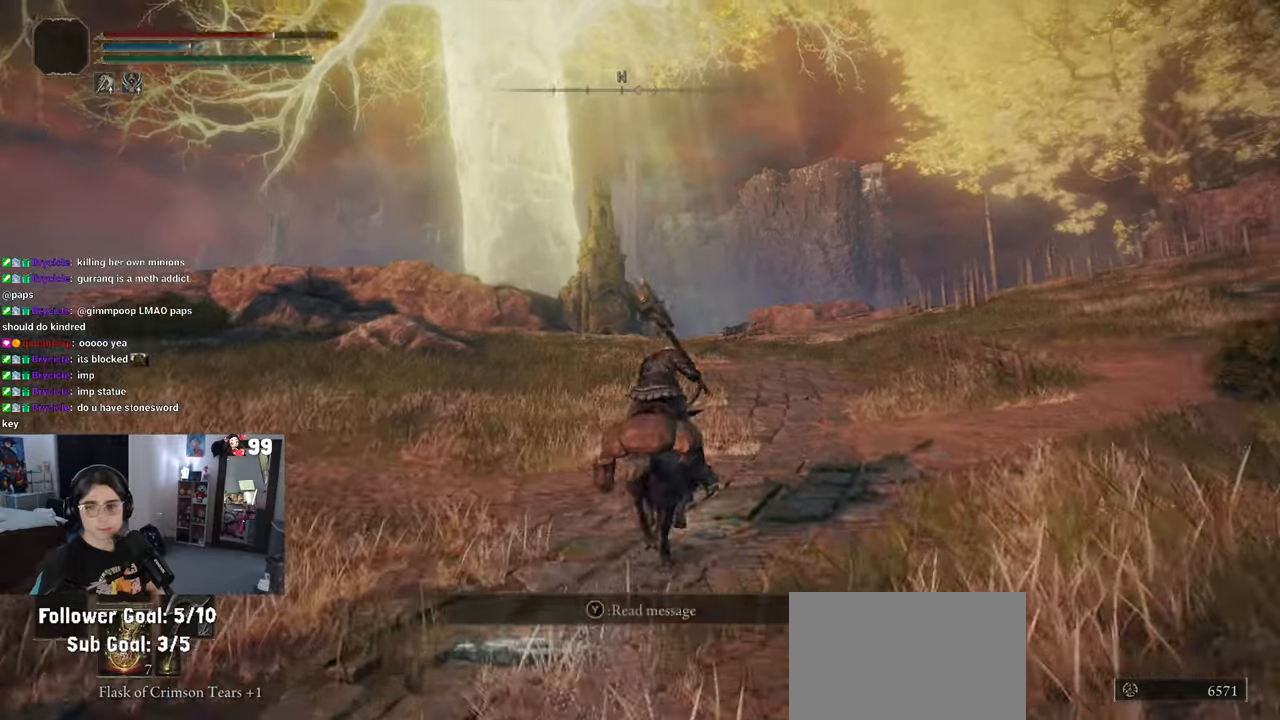
{"buttons": ["CIRCLE"], "left_stick": "up", "right_stick": "center", "events": [[283, "CIRCLE", "down"]]}
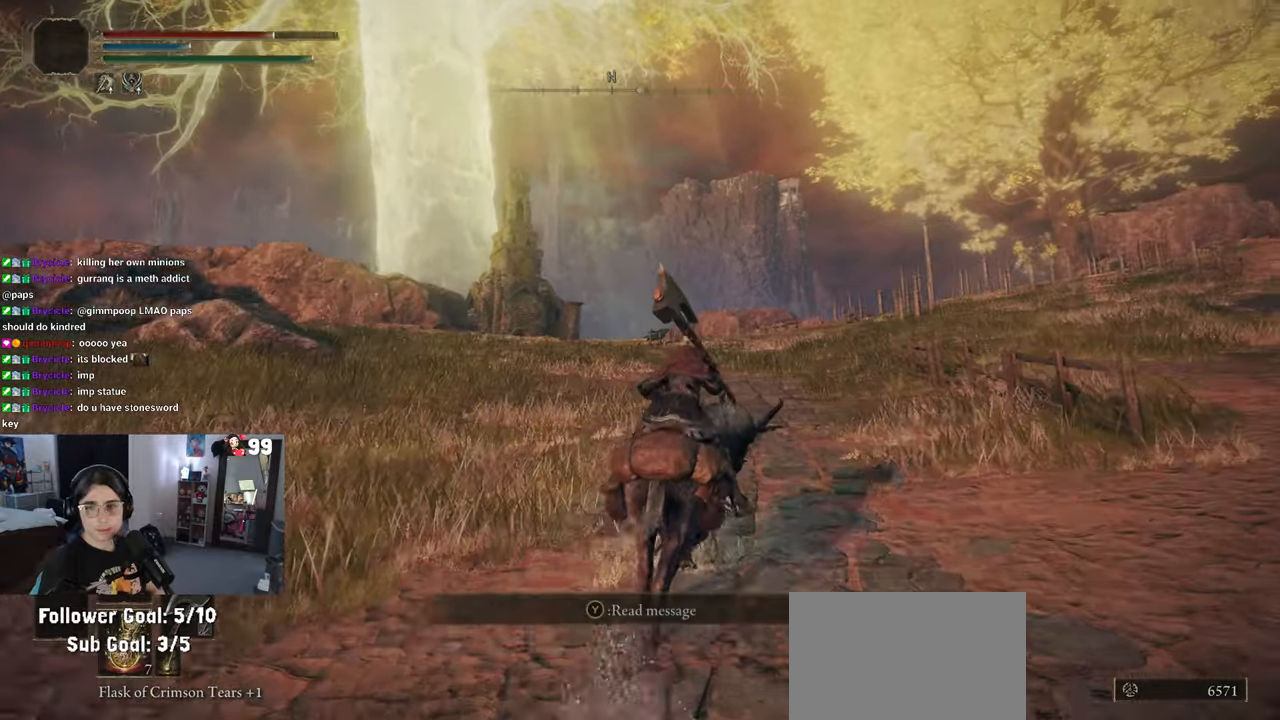
{"buttons": ["CIRCLE"], "left_stick": "up", "right_stick": "center", "events": [[33, "CIRCLE", "up"], [400, "CIRCLE", "down"]]}
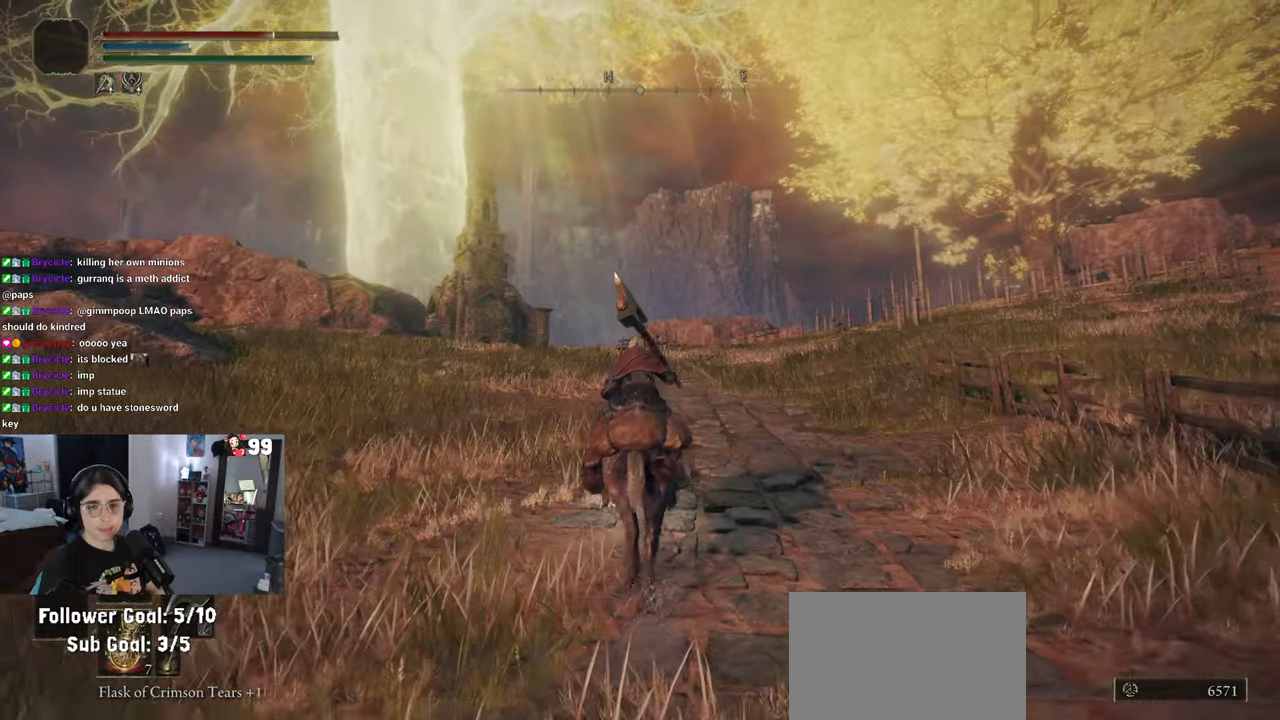
{"buttons": ["CIRCLE"], "left_stick": "up", "right_stick": "center", "events": [[367, "CIRCLE", "up"], [383, "CIRCLE", "down"]]}
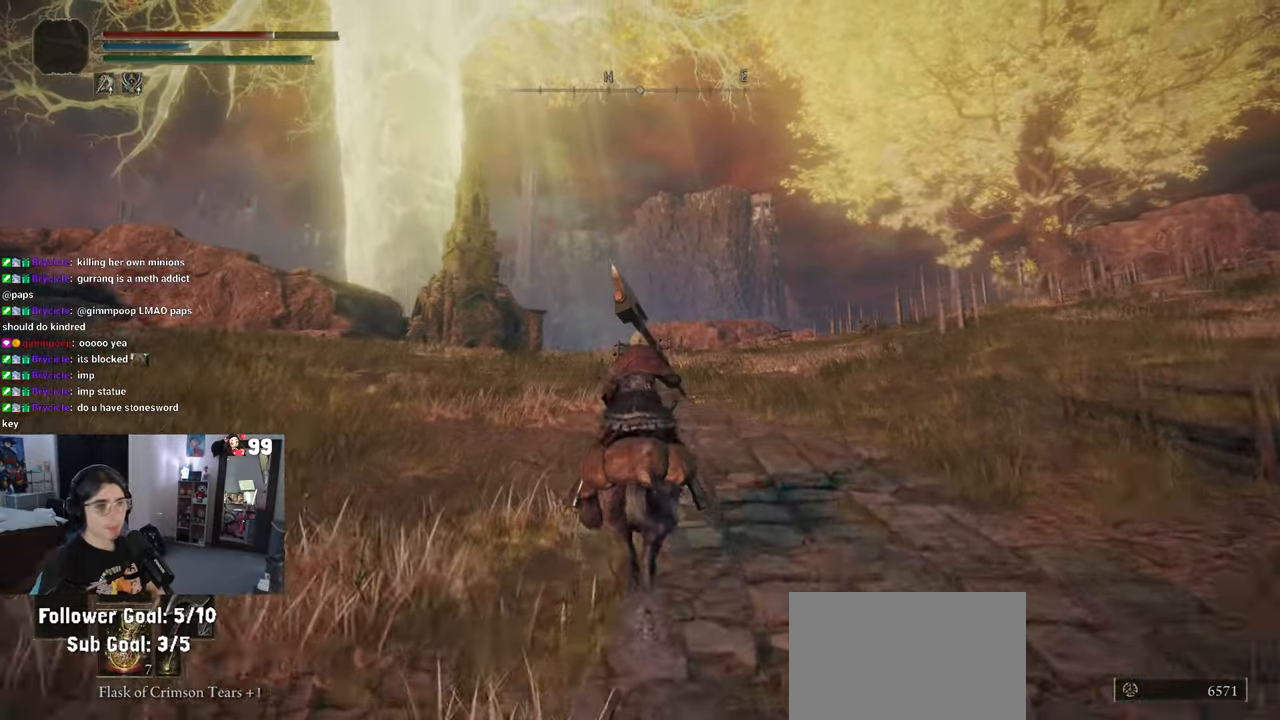
{"buttons": ["CIRCLE"], "left_stick": "up", "right_stick": "center", "events": []}
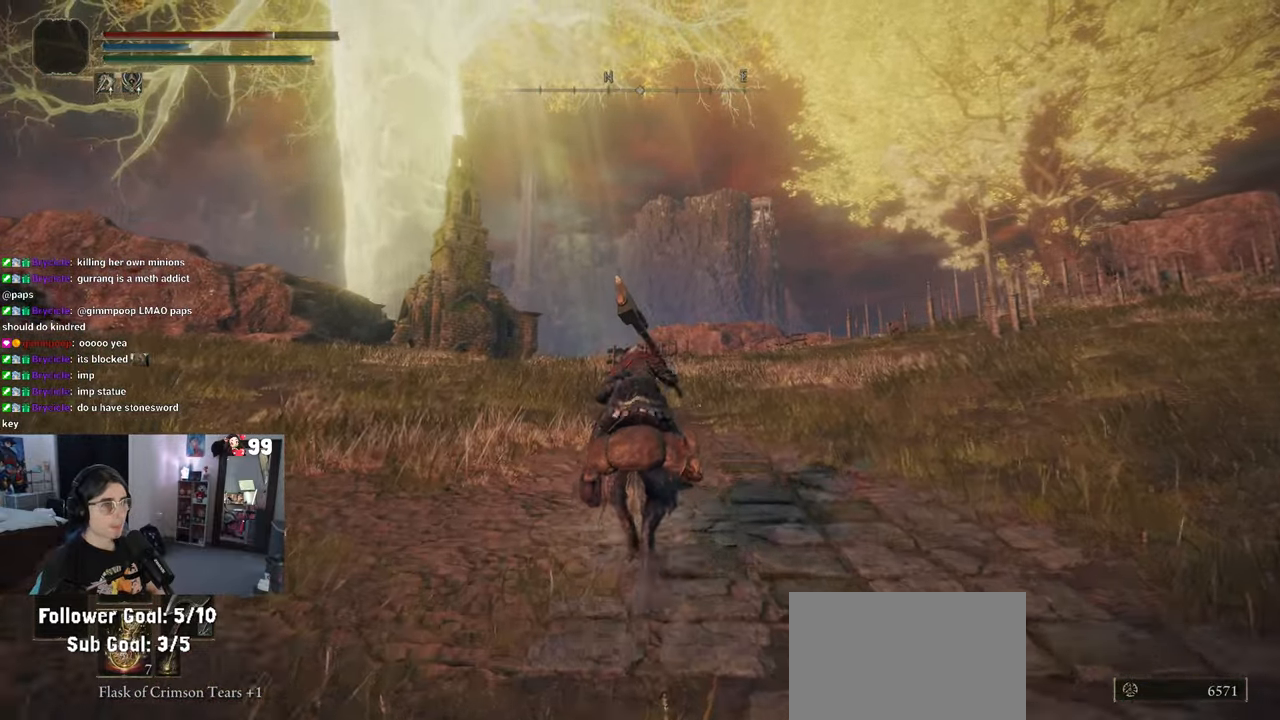
{"buttons": ["CIRCLE"], "left_stick": "up", "right_stick": "center", "events": []}
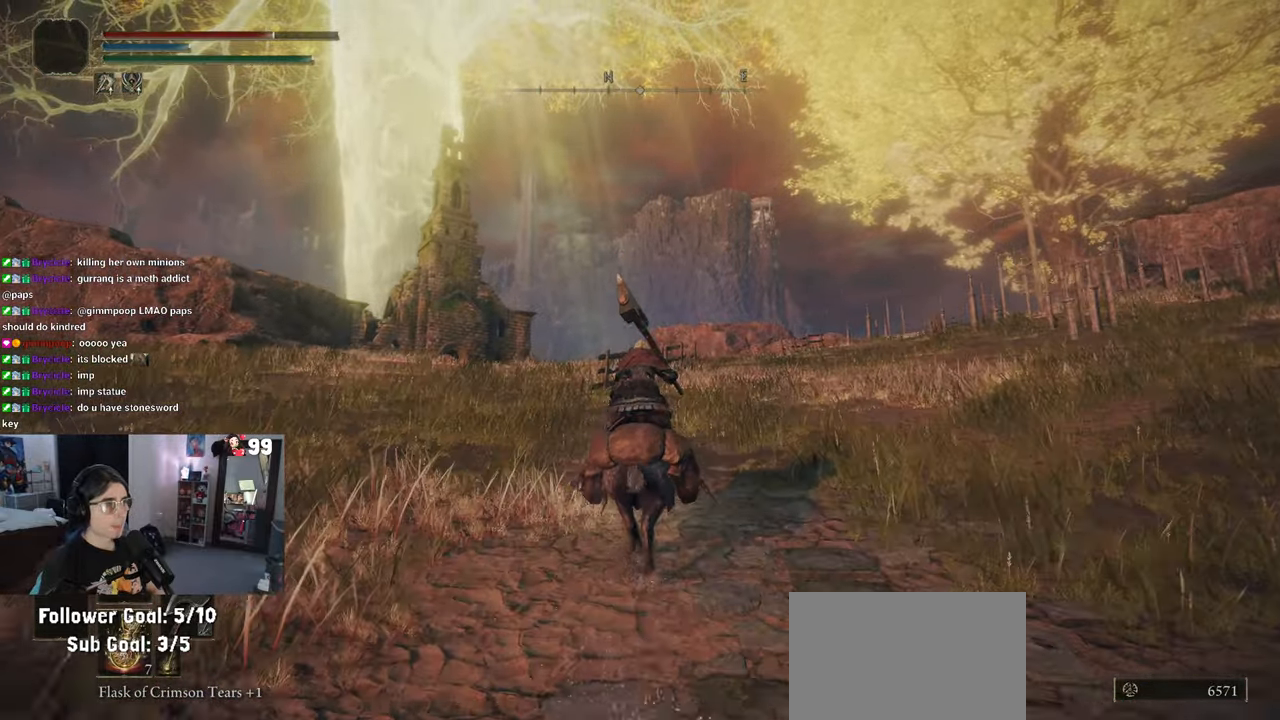
{"buttons": ["CIRCLE"], "left_stick": "up", "right_stick": "center", "events": []}
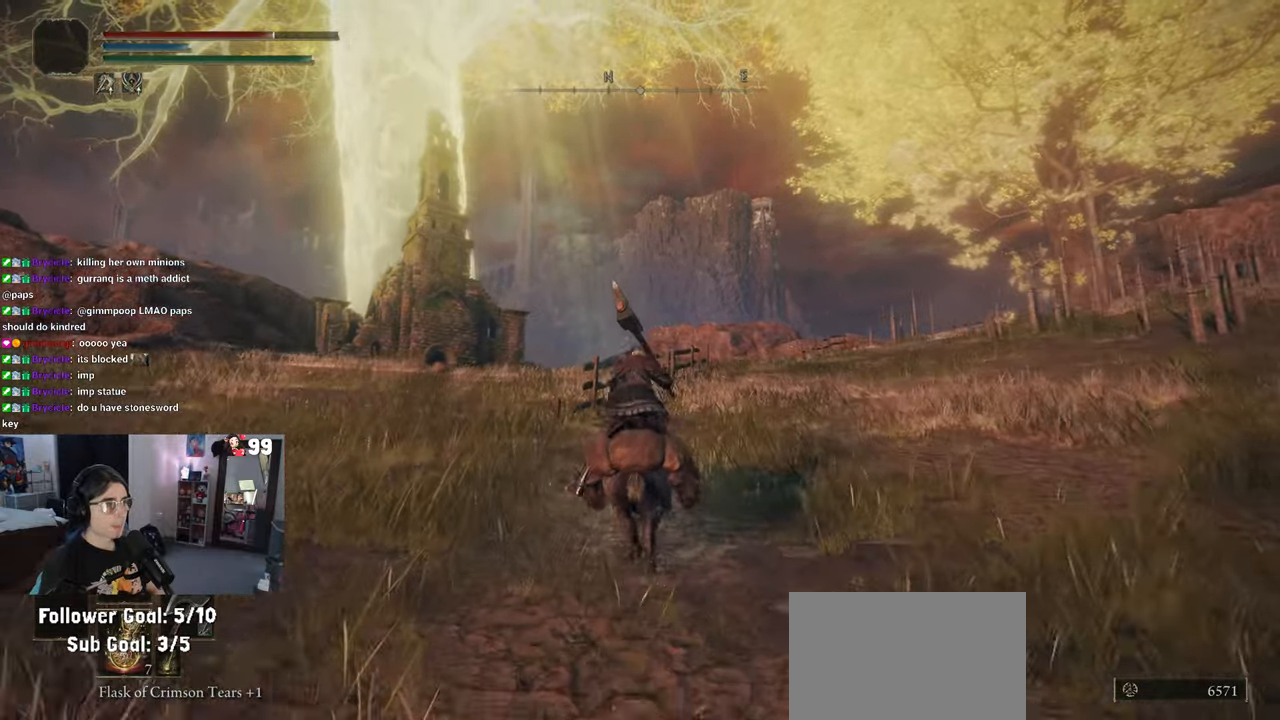
{"buttons": ["CIRCLE"], "left_stick": "up", "right_stick": "center", "events": []}
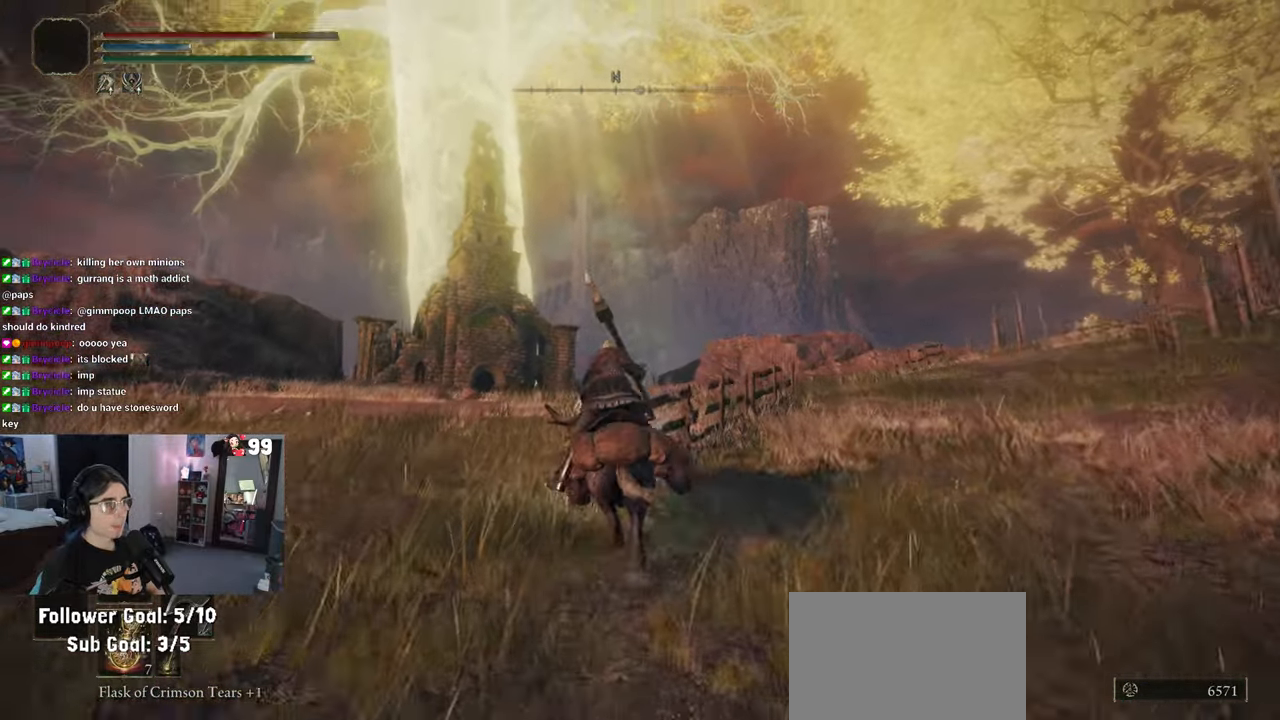
{"buttons": ["CIRCLE"], "left_stick": "up", "right_stick": "center", "events": []}
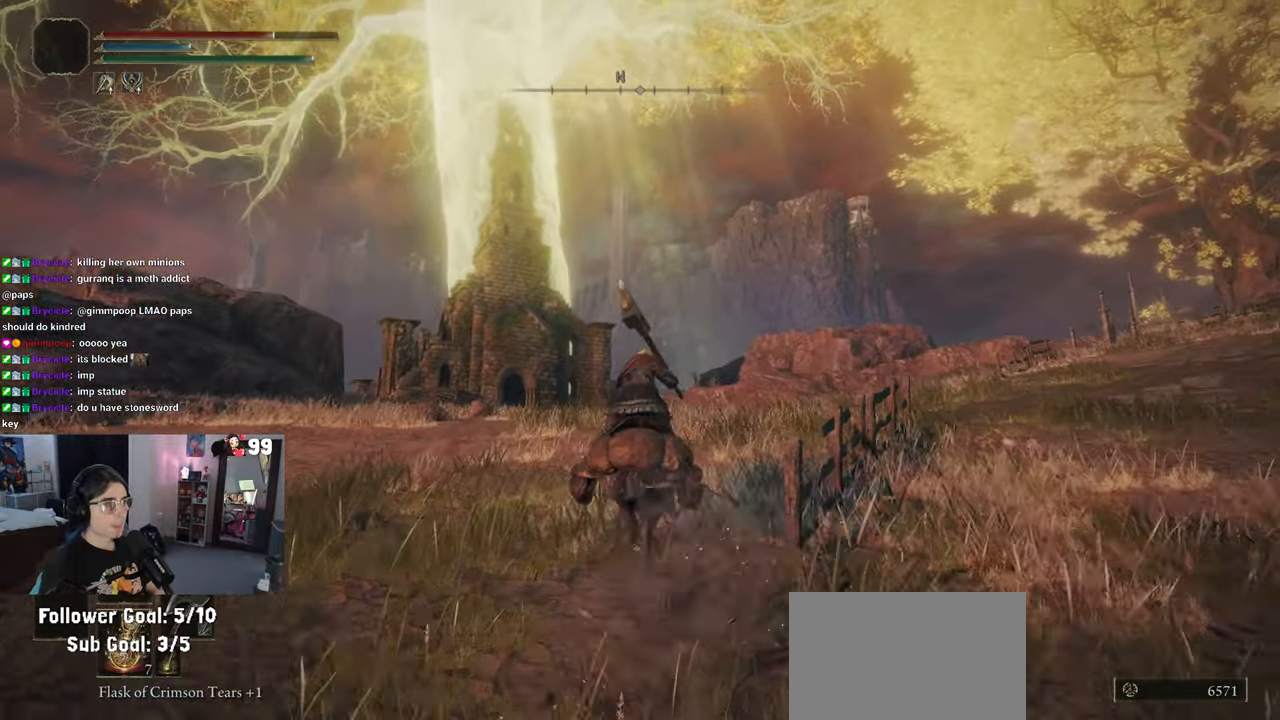
{"buttons": ["CIRCLE"], "left_stick": "up", "right_stick": "center", "events": []}
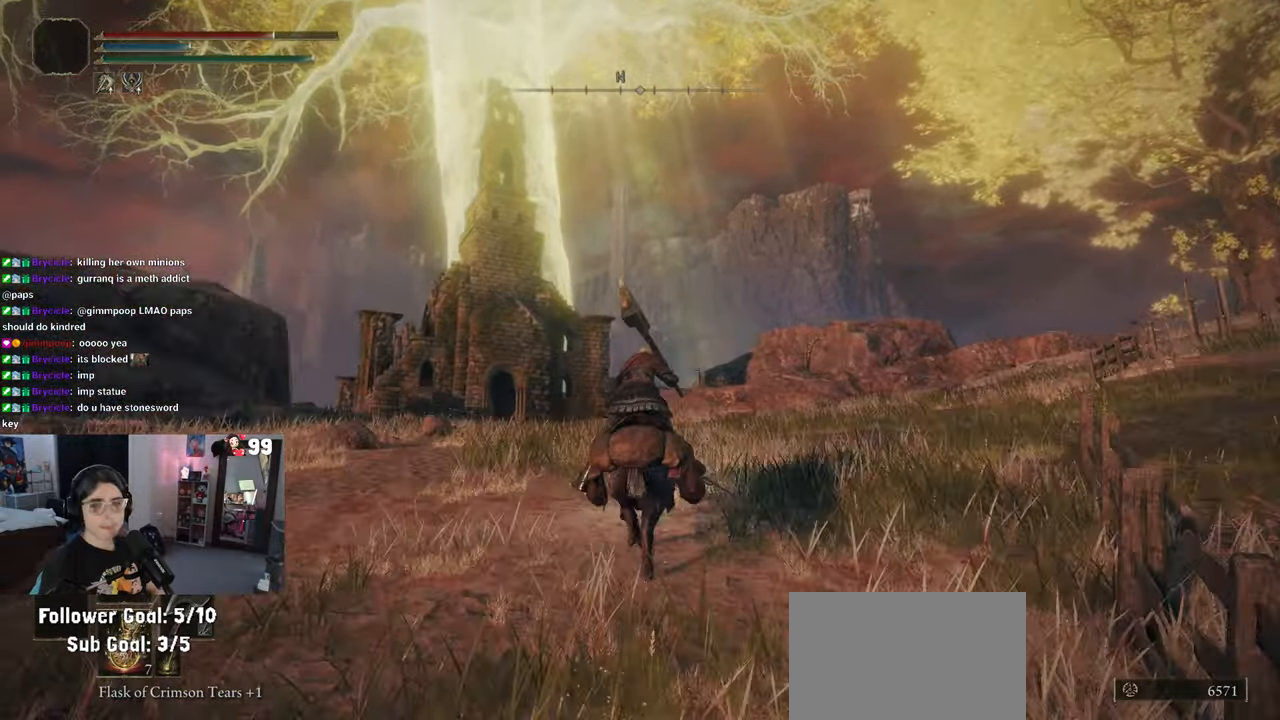
{"buttons": ["CIRCLE"], "left_stick": "up", "right_stick": "center", "events": []}
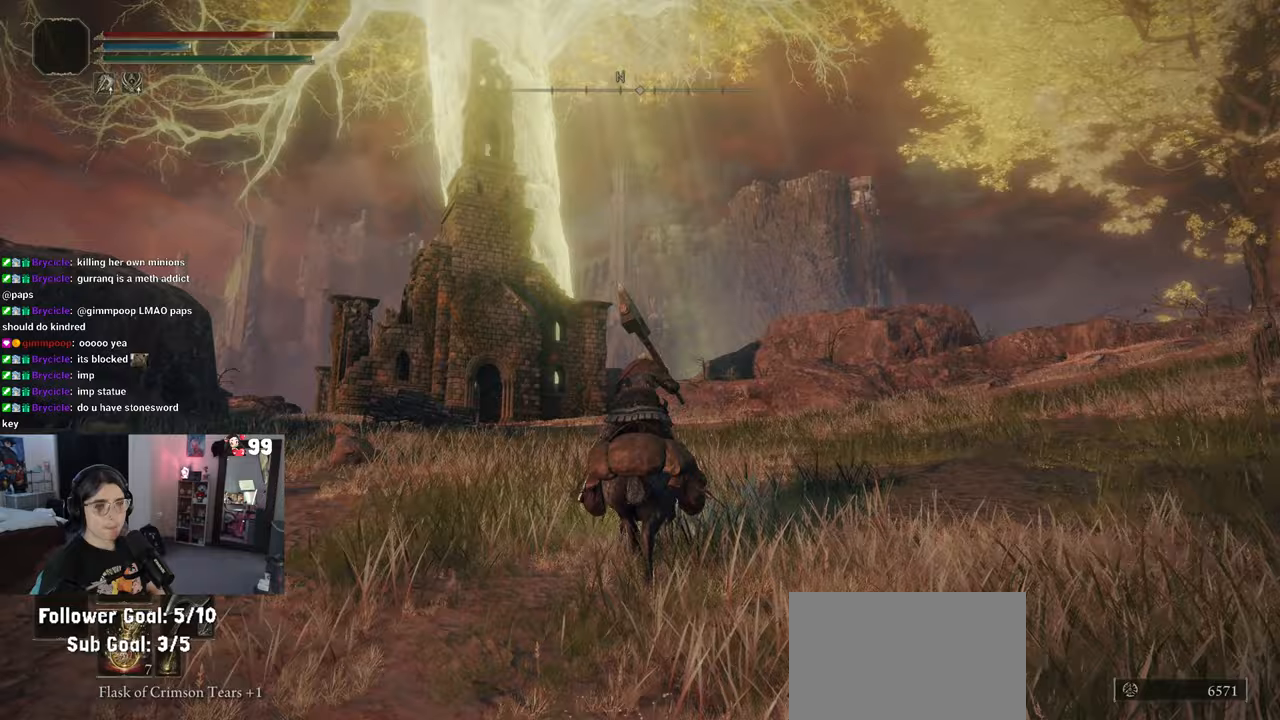
{"buttons": ["CIRCLE"], "left_stick": "up", "right_stick": "center", "events": []}
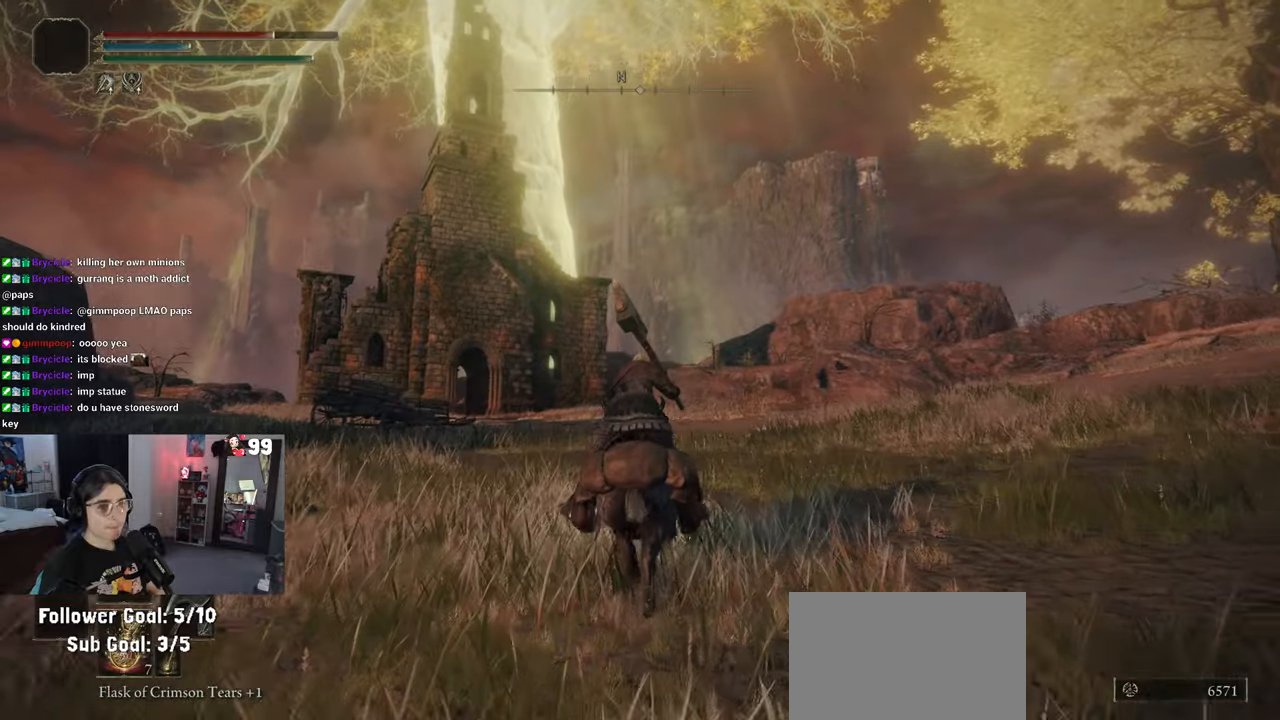
{"buttons": ["CIRCLE"], "left_stick": "up", "right_stick": "center", "events": []}
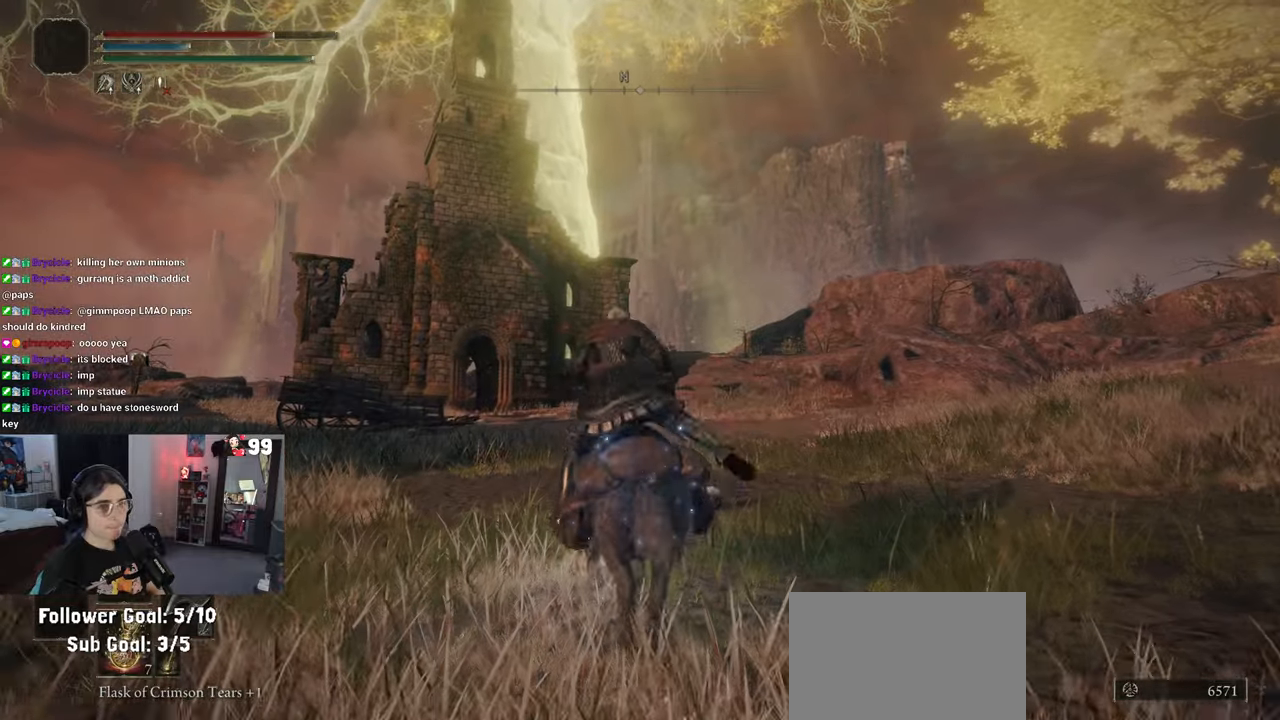
{"buttons": [], "left_stick": "up", "right_stick": "center", "events": [[500, "CIRCLE", "up"]]}
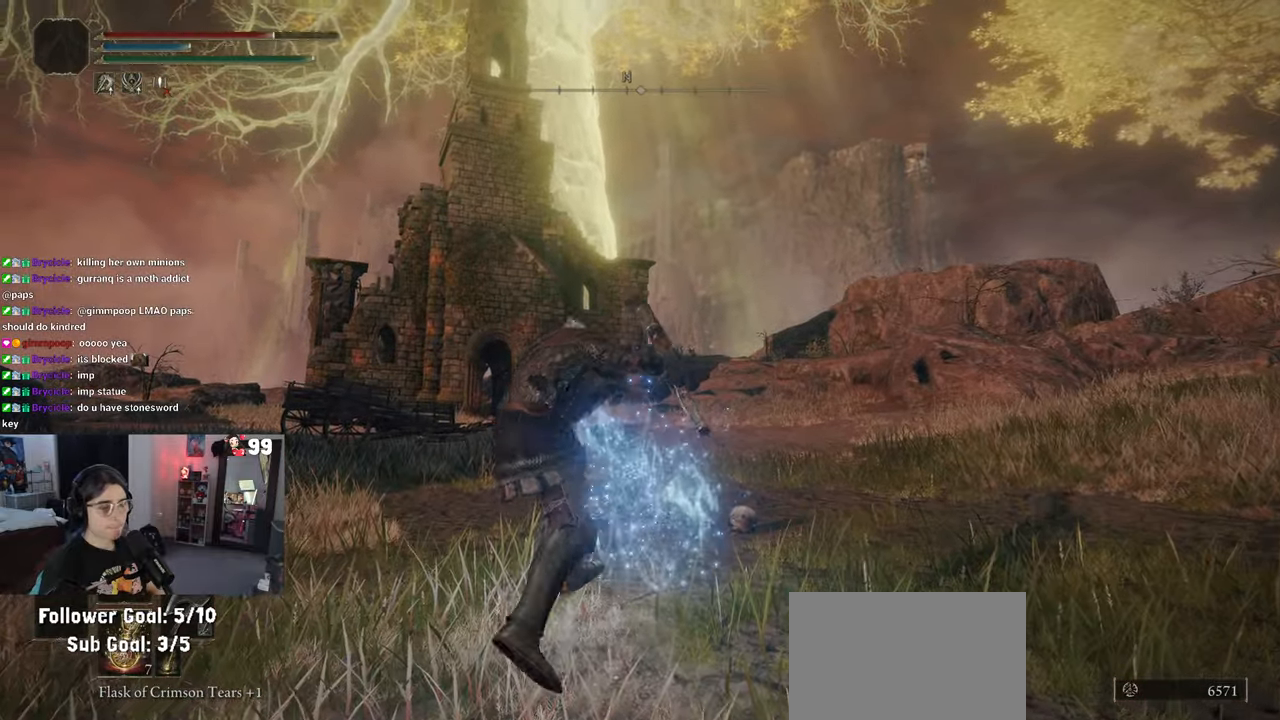
{"buttons": [], "left_stick": "up", "right_stick": "center", "events": [[233, "right_stick", "down-left"], [367, "right_stick", "center"]]}
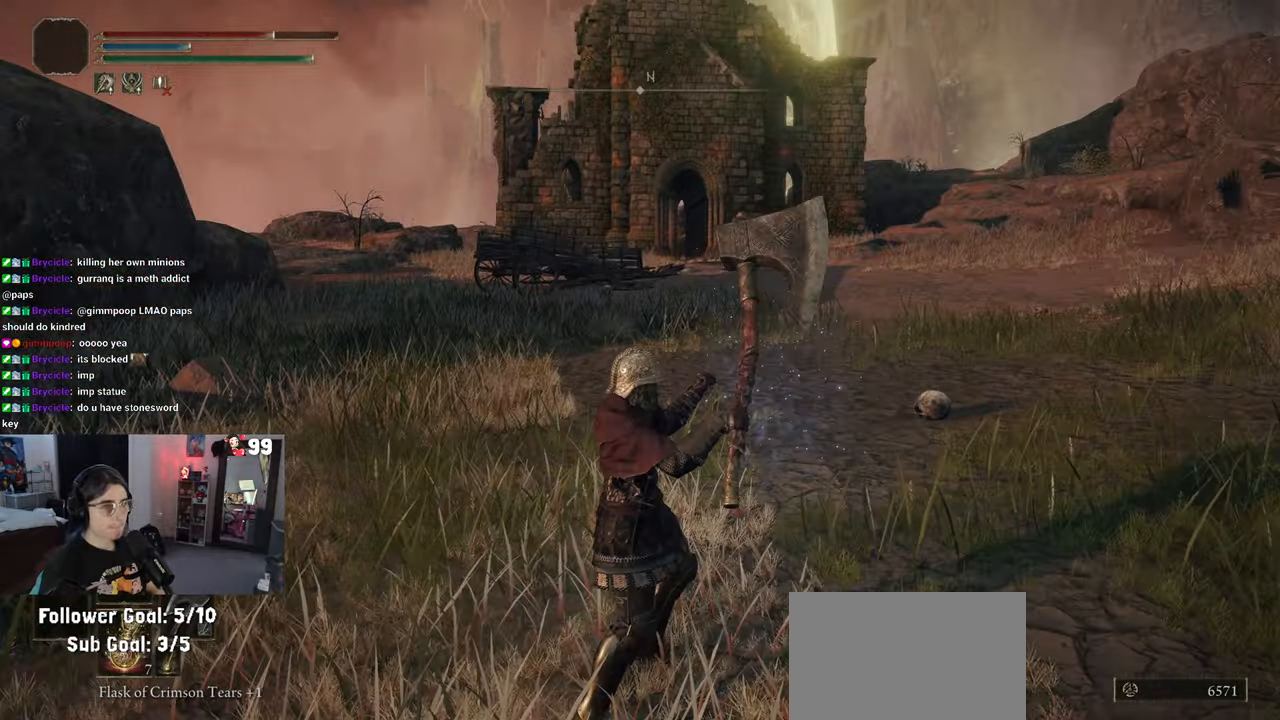
{"buttons": [], "left_stick": "up", "right_stick": "center", "events": []}
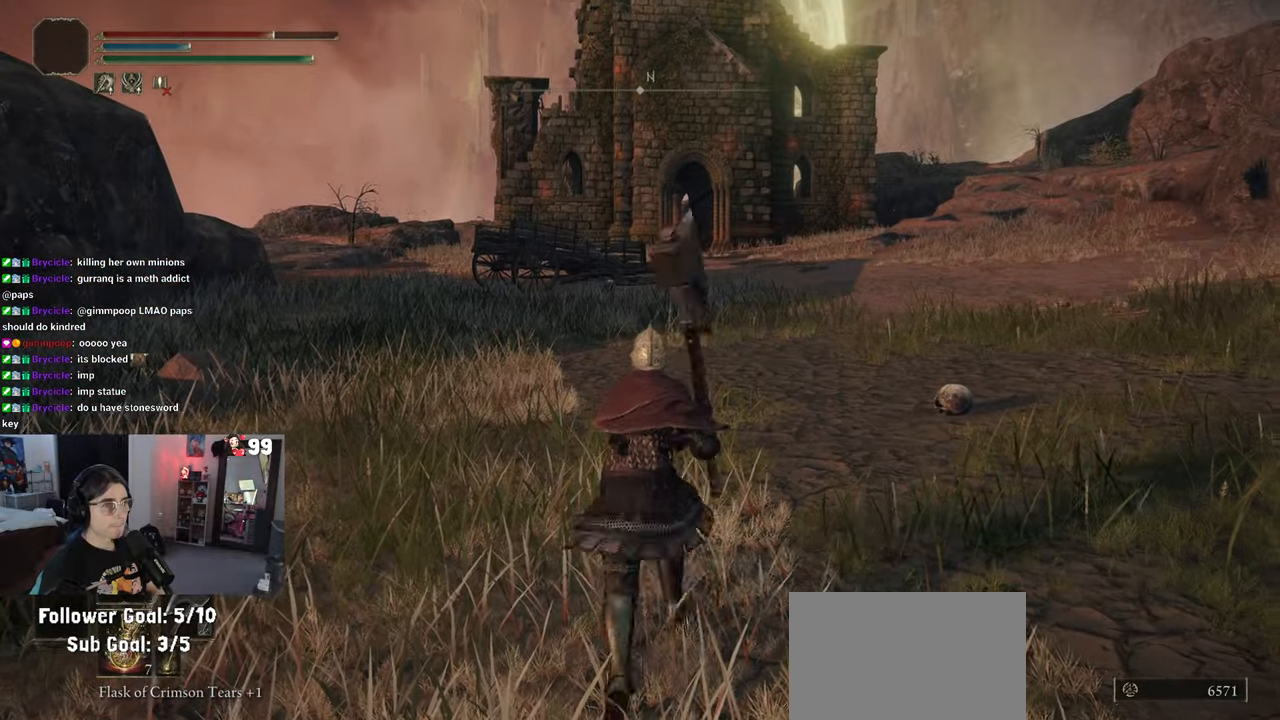
{"buttons": [], "left_stick": "up-left", "right_stick": "right", "events": [[283, "right_stick", "right"], [467, "left_stick", "up-left"]]}
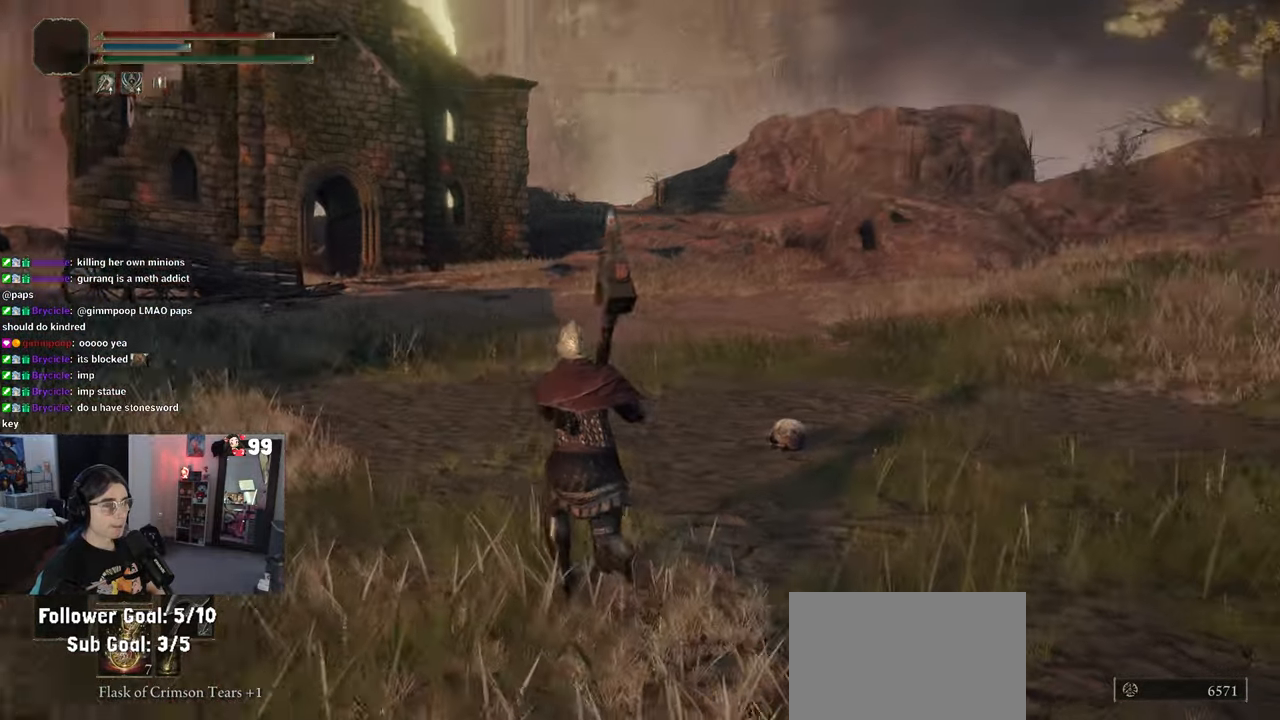
{"buttons": ["CIRCLE"], "left_stick": "up-left", "right_stick": "center", "events": [[283, "right_stick", "center"], [467, "CIRCLE", "down"]]}
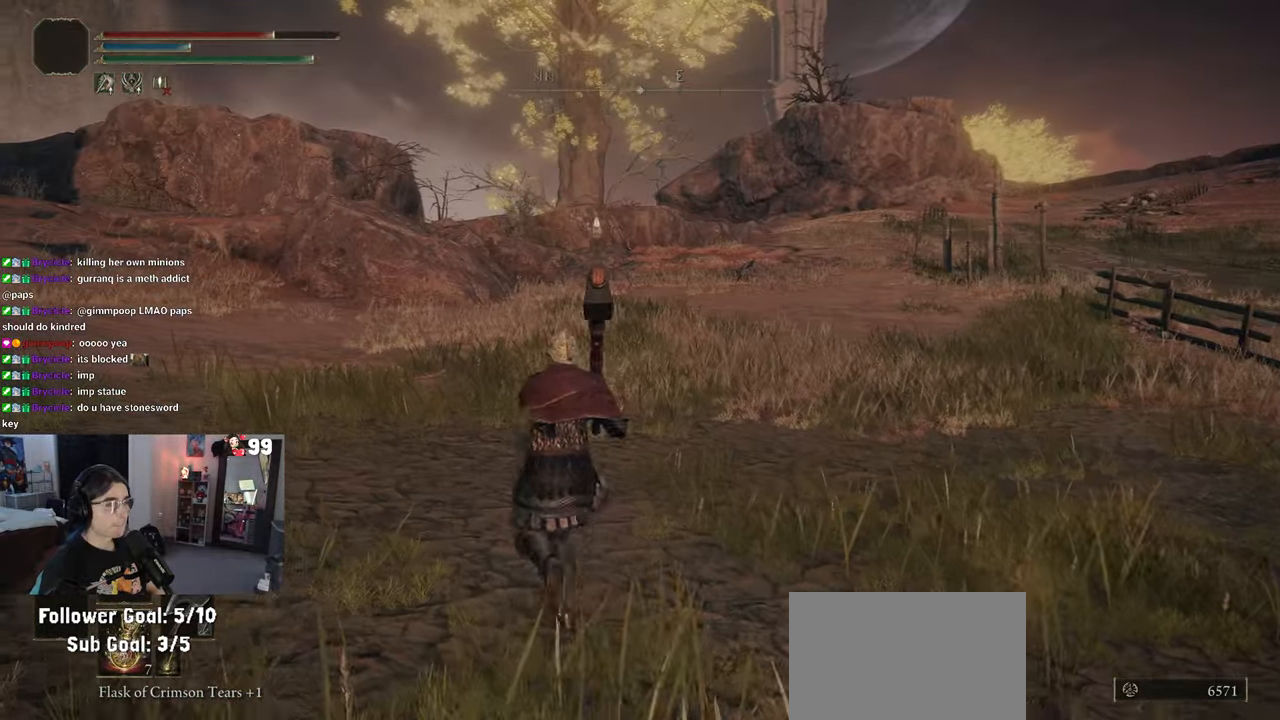
{"buttons": ["CIRCLE"], "left_stick": "up", "right_stick": "center", "events": [[167, "left_stick", "up"]]}
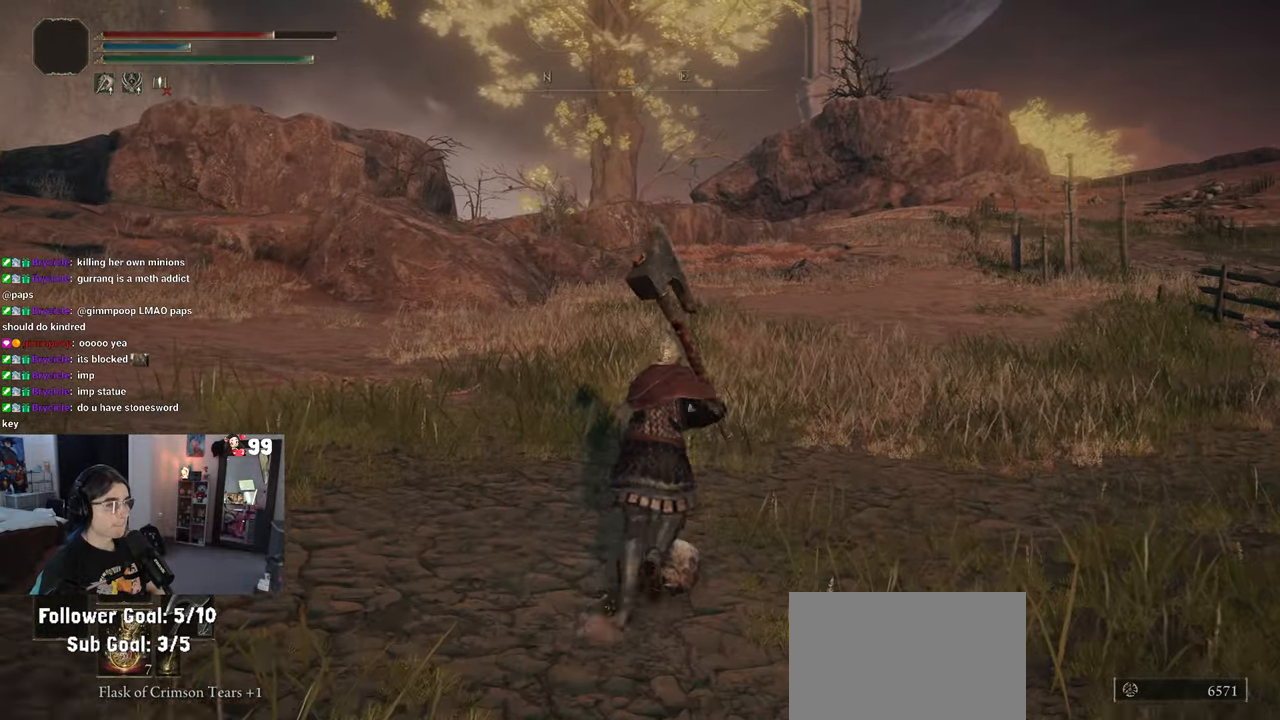
{"buttons": ["CIRCLE"], "left_stick": "up-left", "right_stick": "center", "events": [[233, "left_stick", "up-left"]]}
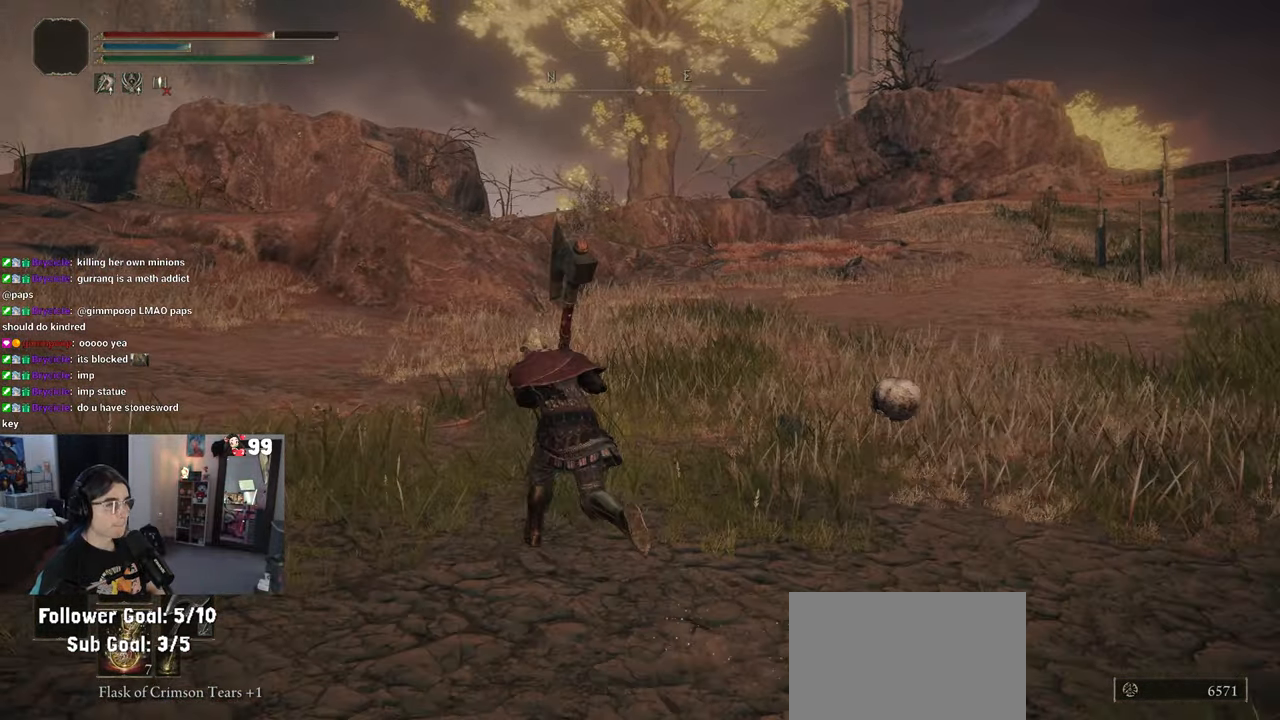
{"buttons": ["CIRCLE"], "left_stick": "up-left", "right_stick": "center", "events": []}
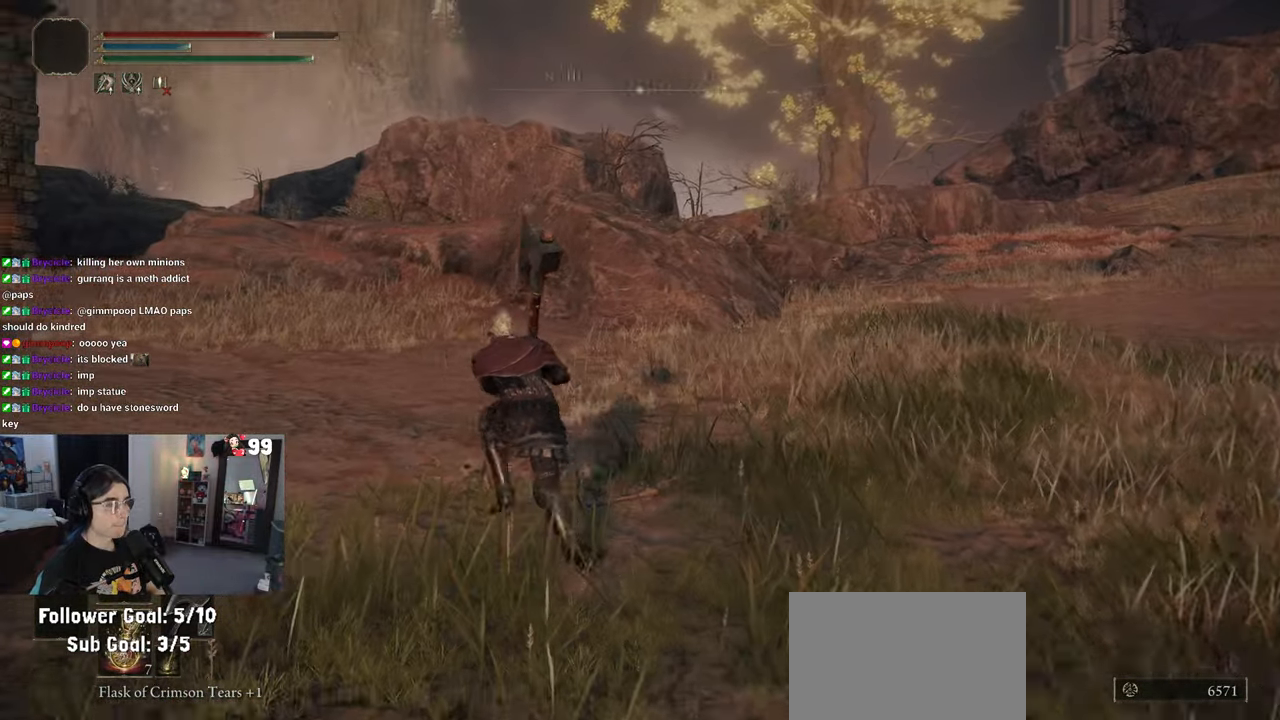
{"buttons": ["CIRCLE"], "left_stick": "up-left", "right_stick": "center", "events": []}
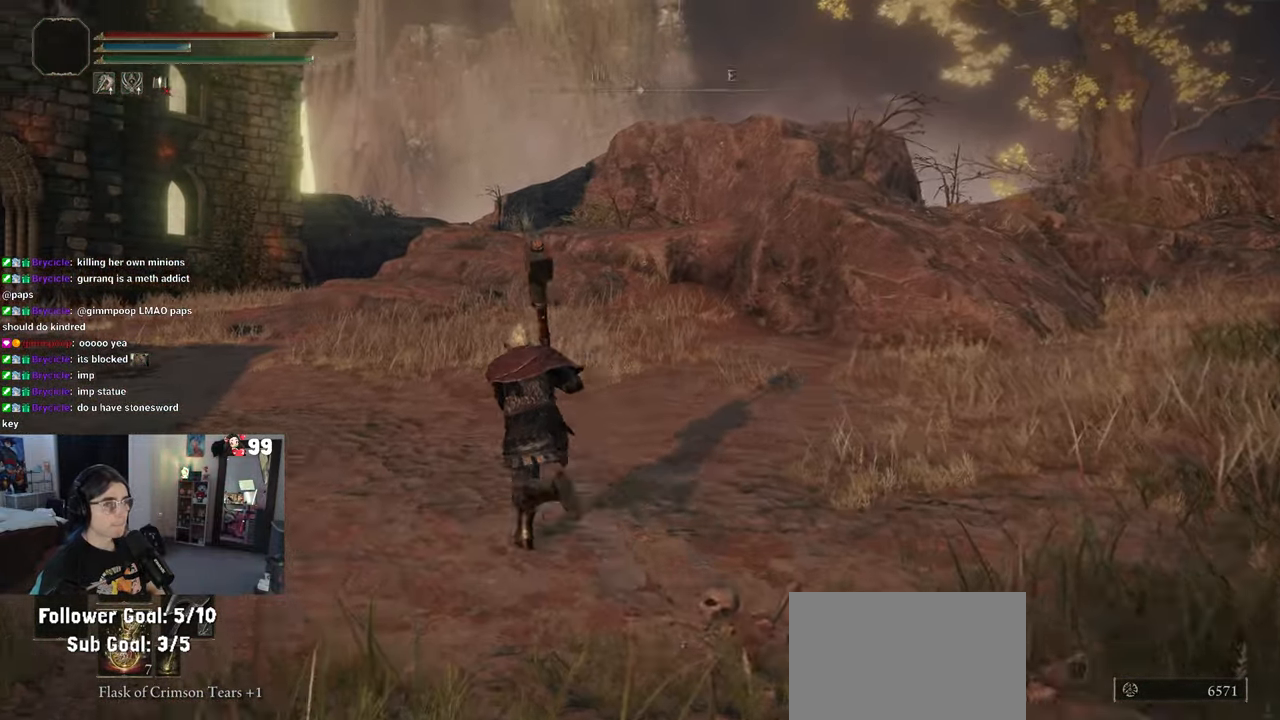
{"buttons": ["CIRCLE"], "left_stick": "up-left", "right_stick": "center", "events": []}
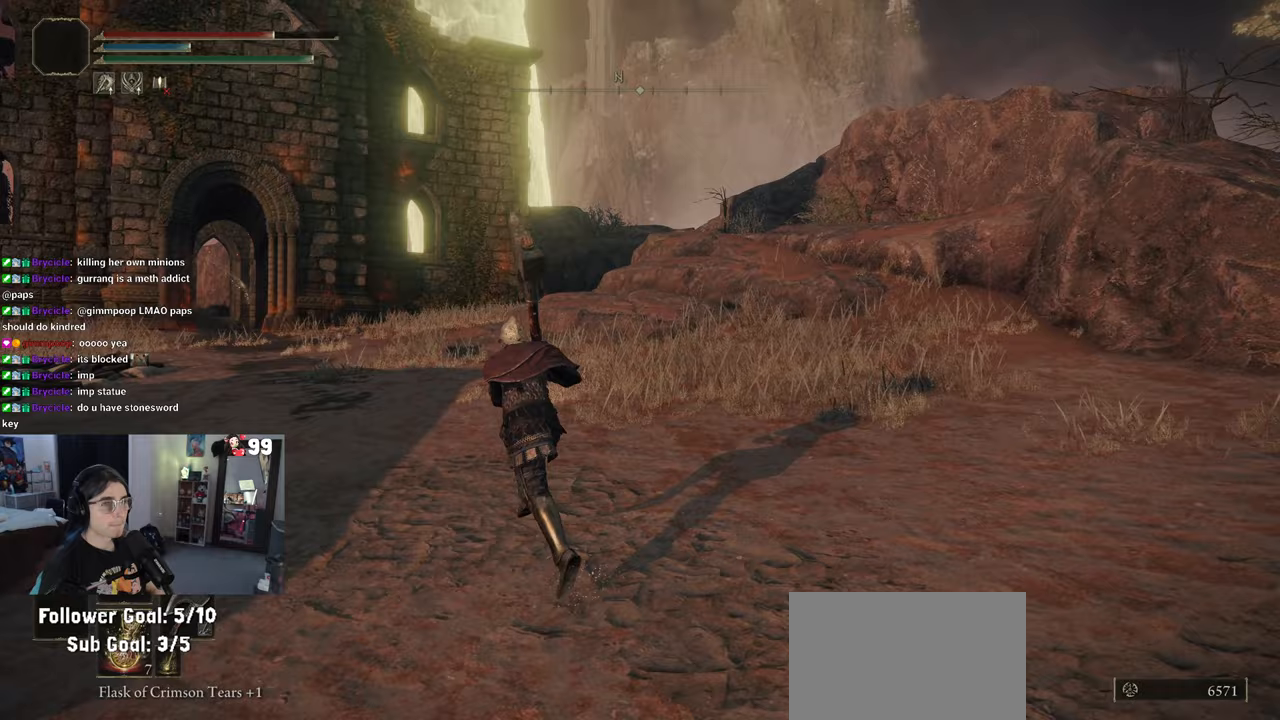
{"buttons": ["CIRCLE"], "left_stick": "up-left", "right_stick": "center", "events": []}
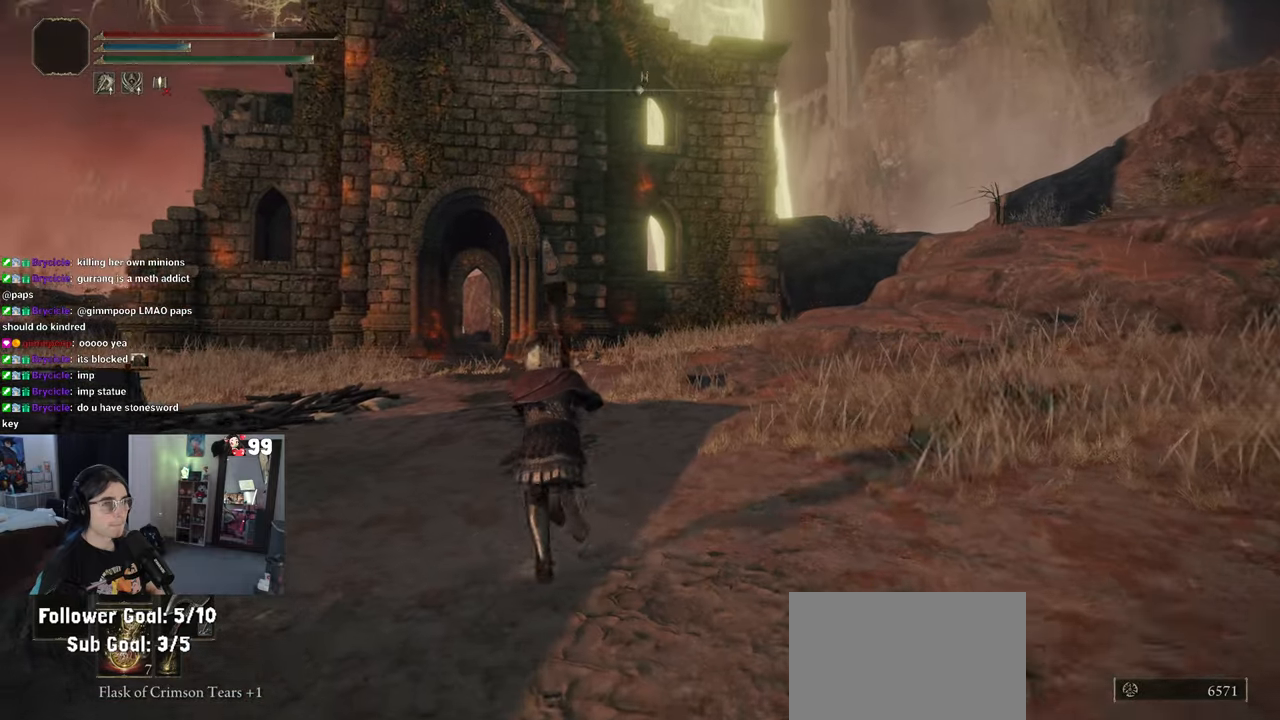
{"buttons": ["CIRCLE"], "left_stick": "up", "right_stick": "center", "events": [[300, "left_stick", "up"]]}